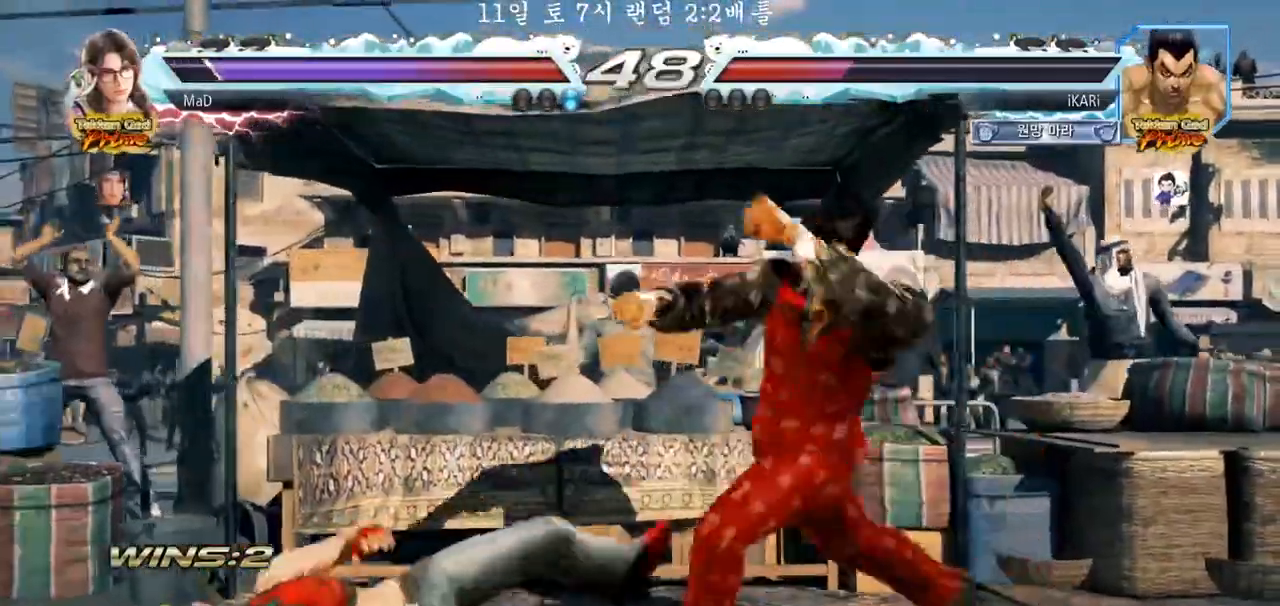
Gameplay with a controller (arcade stick); each line is a JSON object with the inputs held at the frame after it. "events" lists button and stick changes between this image and that frame as [ms after this image, input, new state], when the widget could be followed in between. Not read: L3 R3.
{"buttons": [], "left_stick": "center", "events": [[17, "TRIANGLE", "down"], [67, "TRIANGLE", "up"]]}
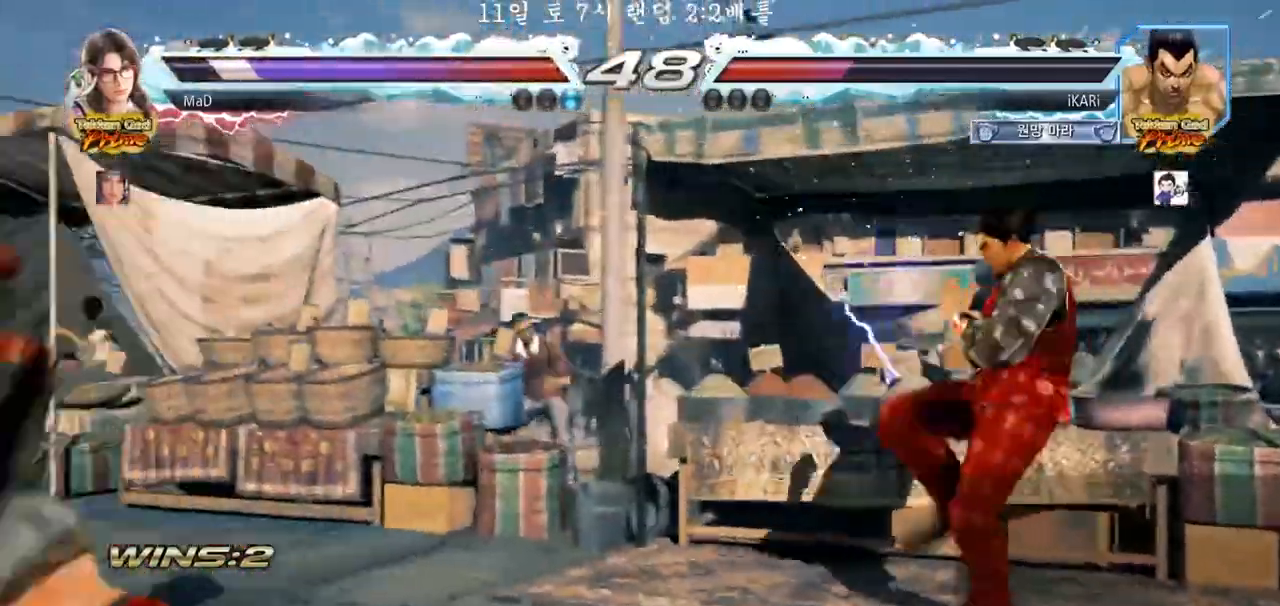
{"buttons": [], "left_stick": "down-left", "events": [[33, "left_stick", "left"], [200, "left_stick", "center"], [250, "left_stick", "left"], [450, "CIRCLE", "down"], [450, "left_stick", "down-left"], [500, "CIRCLE", "up"]]}
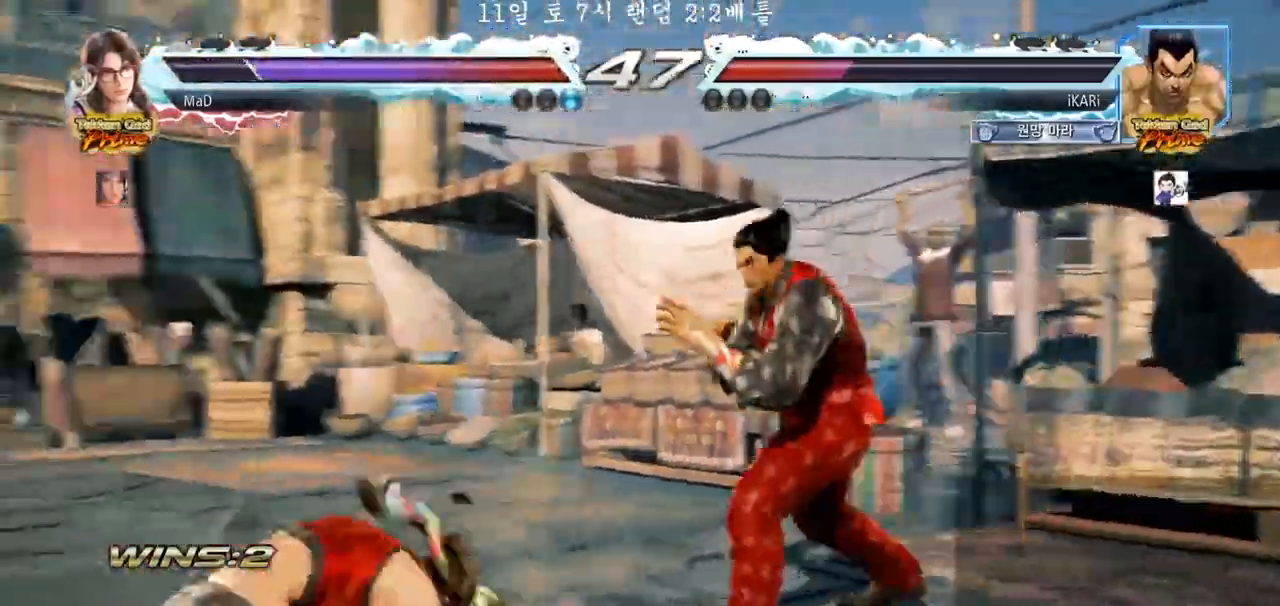
{"buttons": ["TRIANGLE"], "left_stick": "center", "events": [[33, "SQUARE", "down"], [67, "SQUARE", "up"], [133, "SQUARE", "down"], [167, "SQUARE", "up"], [217, "SQUARE", "down"], [267, "SQUARE", "up"], [317, "SQUARE", "down"], [400, "SQUARE", "up"], [417, "left_stick", "center"], [500, "TRIANGLE", "down"]]}
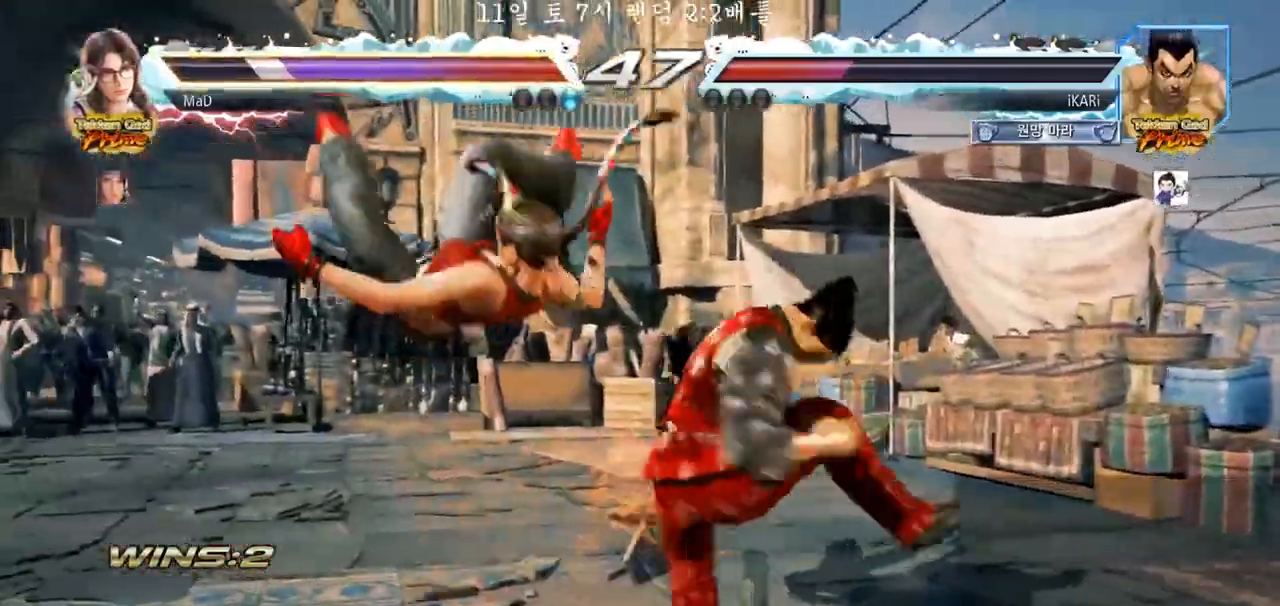
{"buttons": [], "left_stick": "center", "events": [[50, "TRIANGLE", "up"], [83, "TRIANGLE", "down"], [150, "TRIANGLE", "up"]]}
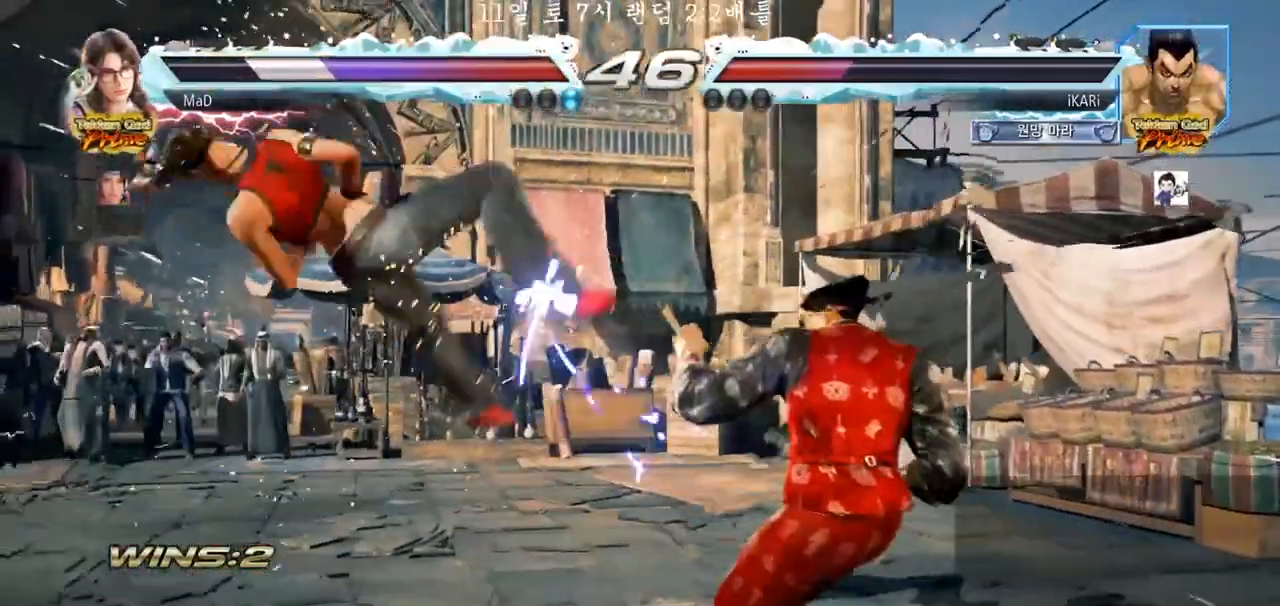
{"buttons": [], "left_stick": "left", "events": [[417, "left_stick", "left"]]}
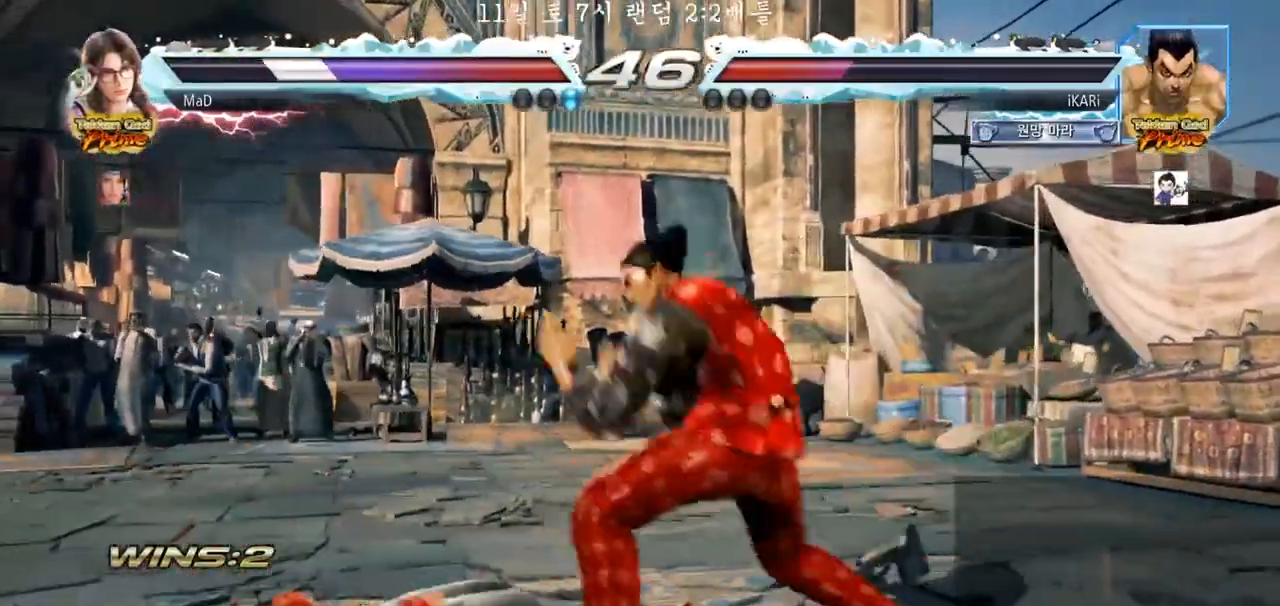
{"buttons": [], "left_stick": "down-left", "events": [[83, "CIRCLE", "down"], [83, "left_stick", "down-left"], [133, "CIRCLE", "up"], [183, "SQUARE", "down"], [217, "SQUARE", "up"], [267, "SQUARE", "down"], [317, "SQUARE", "up"], [383, "SQUARE", "down"], [433, "SQUARE", "up"]]}
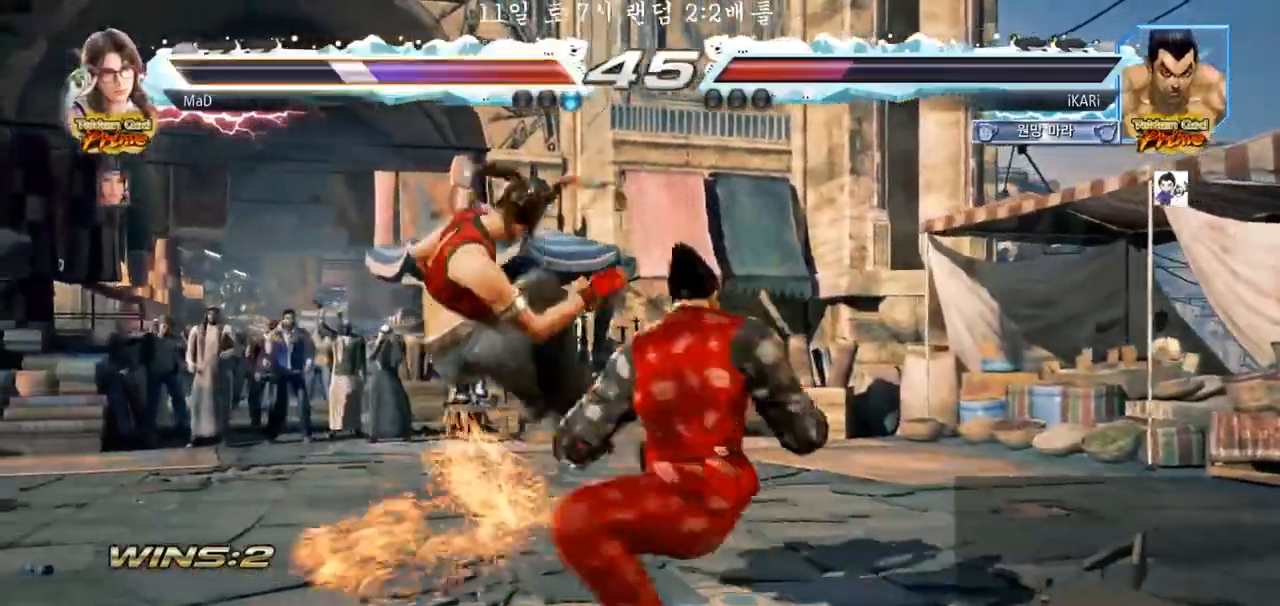
{"buttons": [], "left_stick": "center", "events": [[100, "left_stick", "center"], [150, "TRIANGLE", "down"], [200, "TRIANGLE", "up"], [233, "TRIANGLE", "down"], [283, "TRIANGLE", "up"]]}
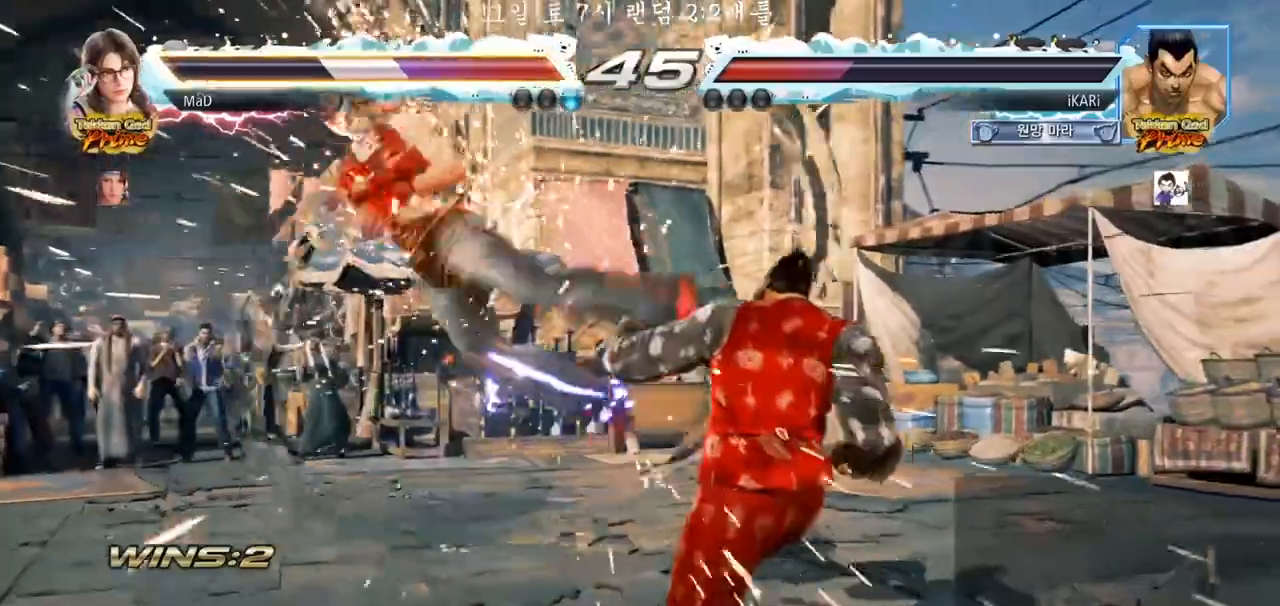
{"buttons": [], "left_stick": "left", "events": [[467, "left_stick", "left"]]}
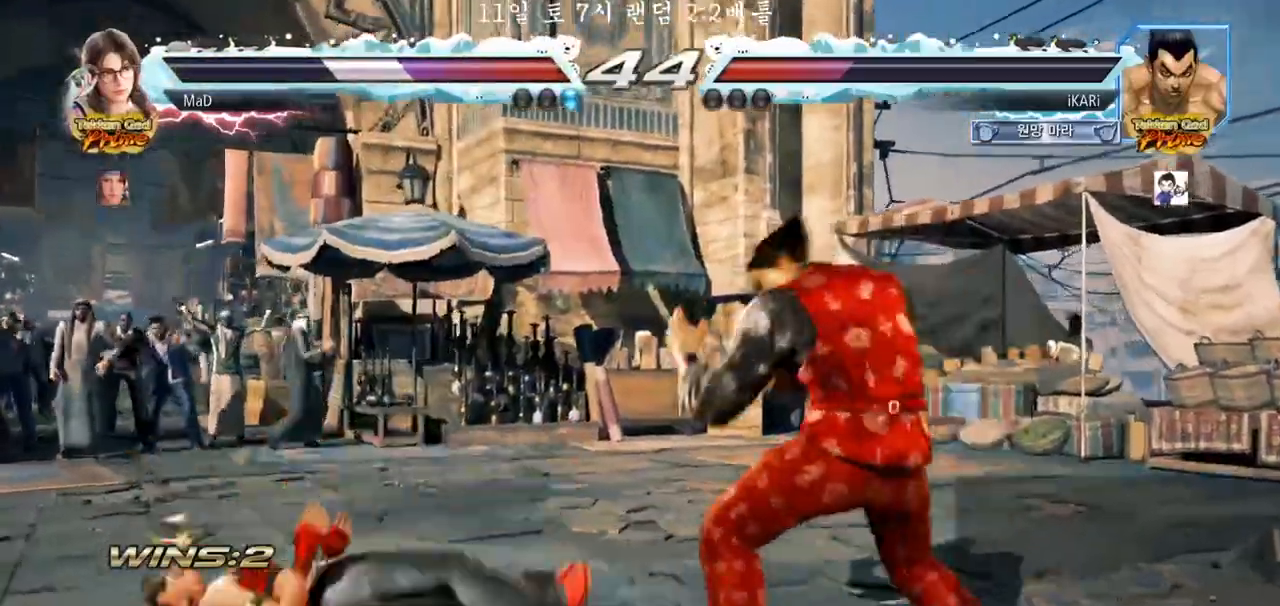
{"buttons": ["SQUARE"], "left_stick": "down-left", "events": [[17, "left_stick", "center"], [67, "left_stick", "left"], [233, "CIRCLE", "down"], [233, "left_stick", "down-left"], [283, "CIRCLE", "up"], [333, "SQUARE", "down"], [383, "SQUARE", "up"], [433, "SQUARE", "down"], [467, "SQUARE", "up"], [500, "SQUARE", "down"]]}
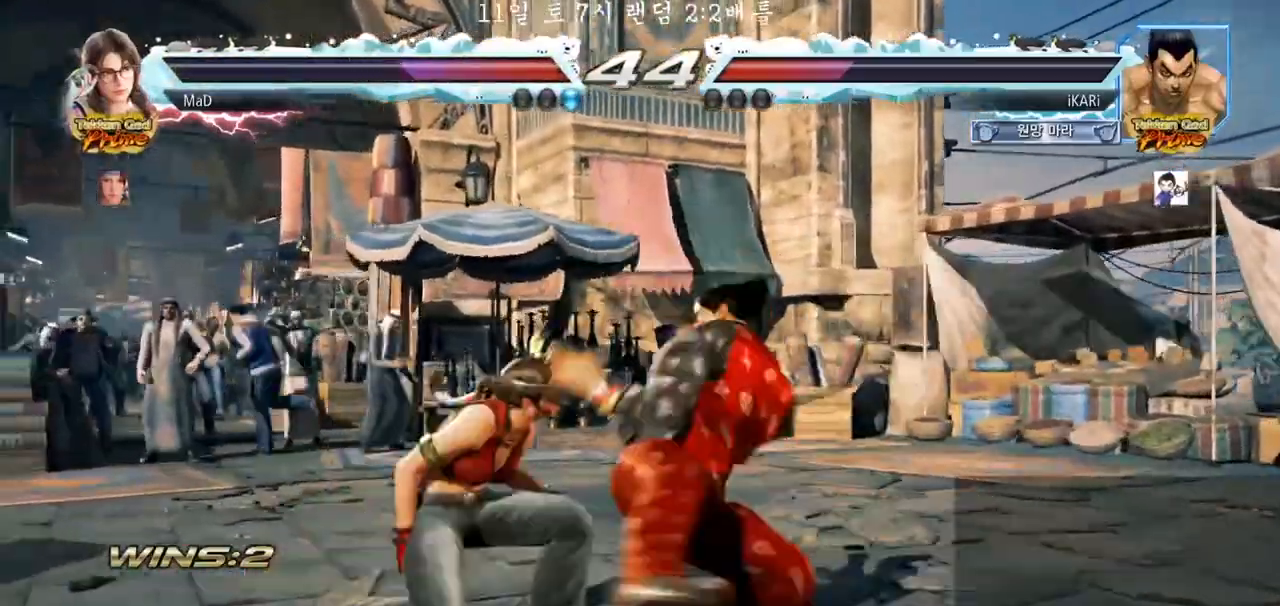
{"buttons": [], "left_stick": "center", "events": [[50, "SQUARE", "up"], [117, "SQUARE", "down"], [183, "SQUARE", "up"], [267, "left_stick", "center"], [283, "TRIANGLE", "down"], [333, "TRIANGLE", "up"], [367, "TRIANGLE", "down"], [417, "TRIANGLE", "up"]]}
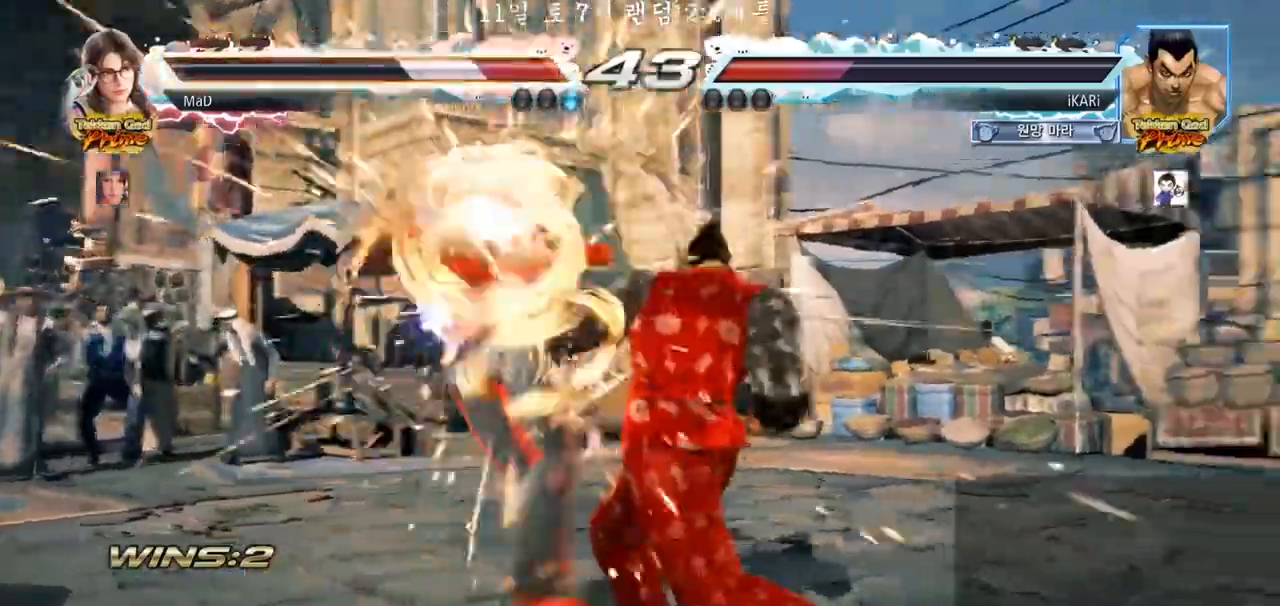
{"buttons": [], "left_stick": "center", "events": []}
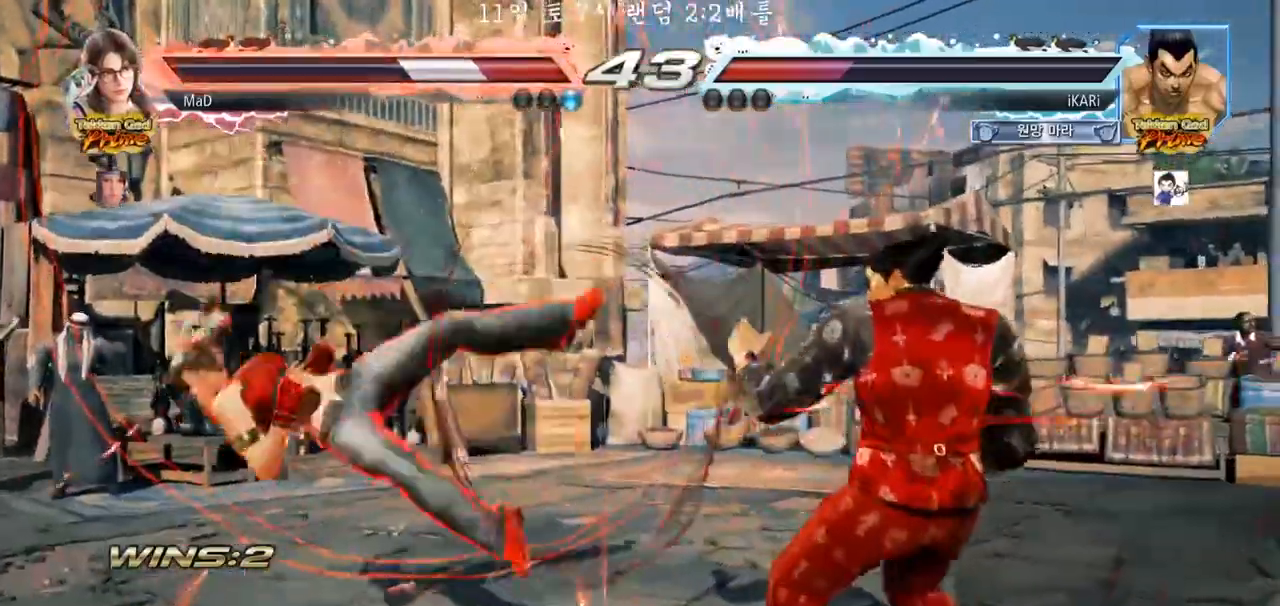
{"buttons": [], "left_stick": "down-left", "events": [[217, "left_stick", "left"], [350, "left_stick", "down-left"], [367, "CIRCLE", "down"], [417, "CIRCLE", "up"], [450, "SQUARE", "down"], [483, "SQUARE", "up"]]}
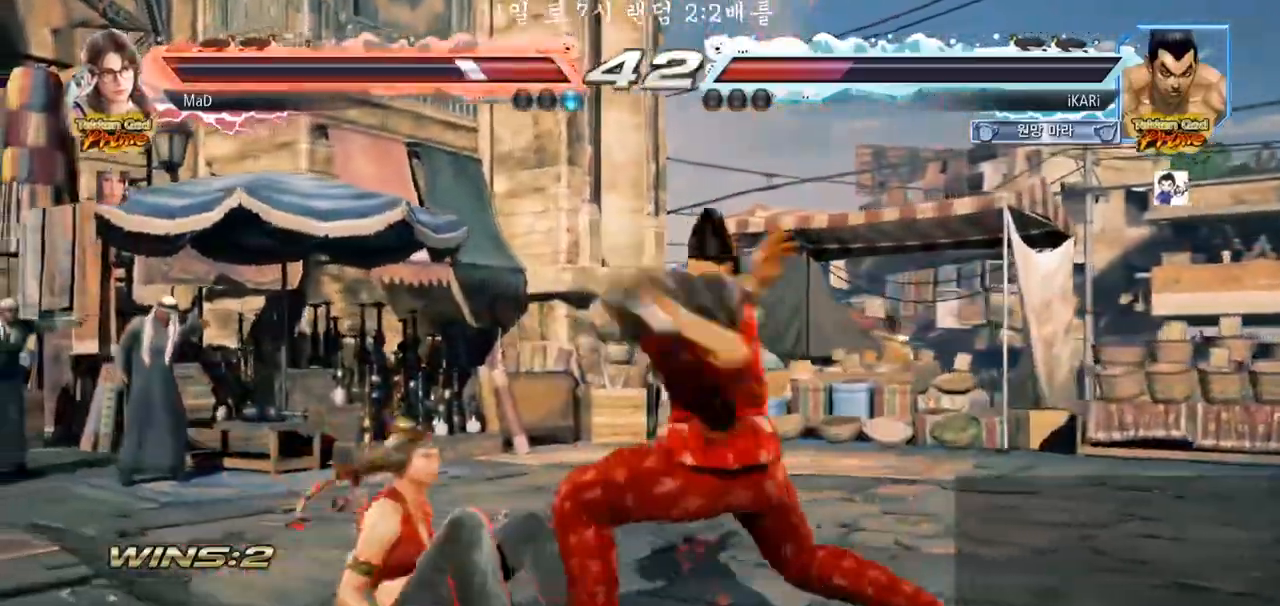
{"buttons": ["TRIANGLE"], "left_stick": "center", "events": [[50, "SQUARE", "down"], [100, "SQUARE", "up"], [150, "SQUARE", "down"], [200, "SQUARE", "up"], [267, "SQUARE", "down"], [317, "TRIANGLE", "down"], [350, "SQUARE", "up"], [350, "TRIANGLE", "up"], [400, "left_stick", "center"], [417, "TRIANGLE", "down"], [467, "TRIANGLE", "up"], [500, "TRIANGLE", "down"]]}
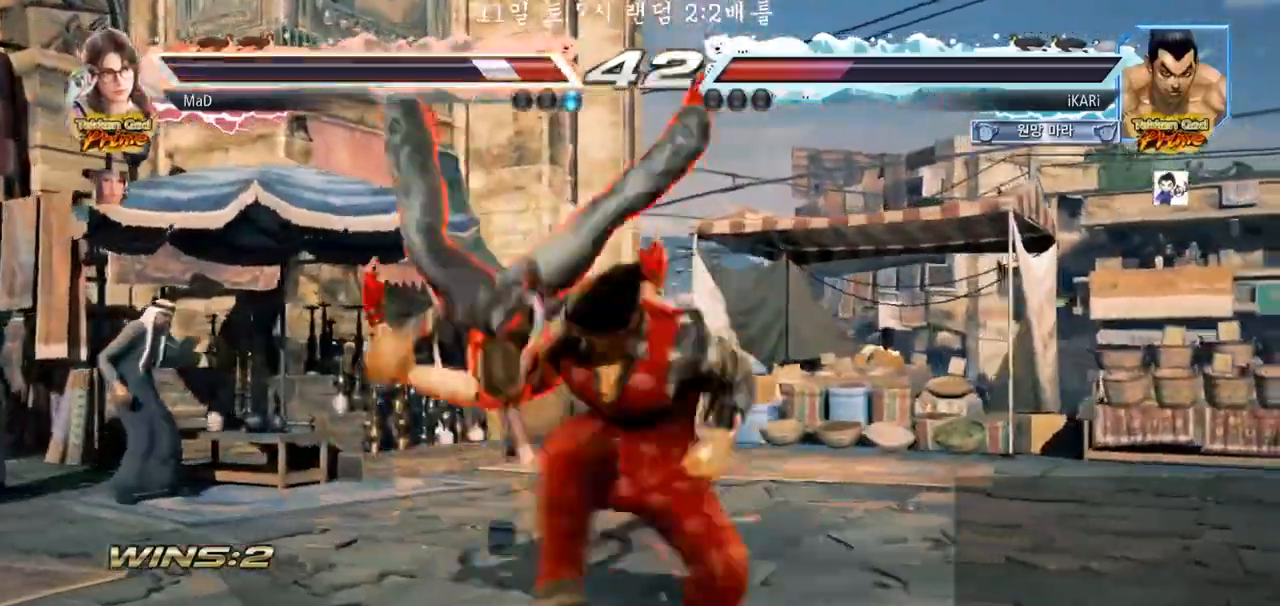
{"buttons": [], "left_stick": "left", "events": [[67, "TRIANGLE", "up"], [500, "left_stick", "left"]]}
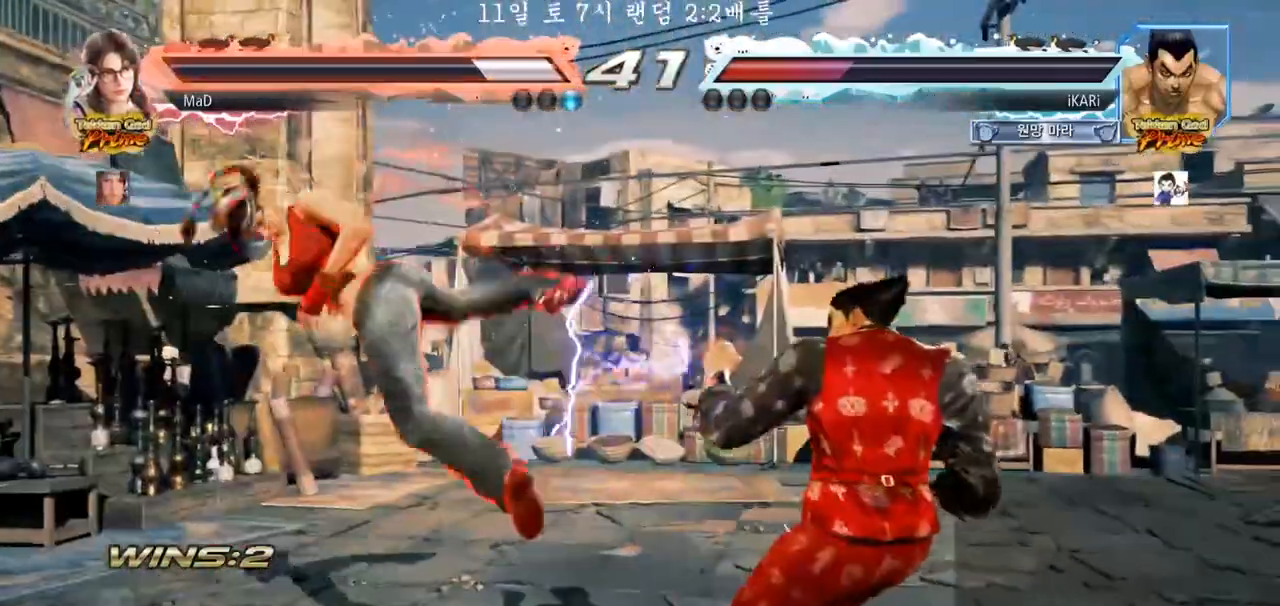
{"buttons": ["TRIANGLE"], "left_stick": "left", "events": [[33, "left_stick", "center"], [233, "left_stick", "left"], [400, "CIRCLE", "down"], [450, "CIRCLE", "up"], [500, "TRIANGLE", "down"]]}
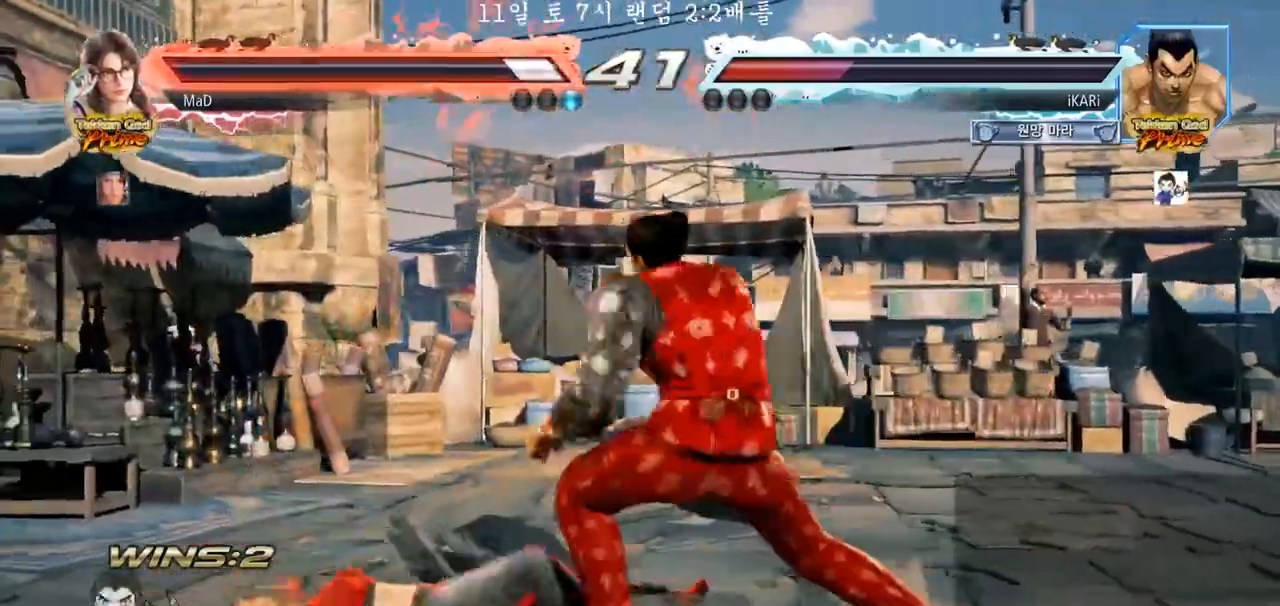
{"buttons": [], "left_stick": "center", "events": [[50, "TRIANGLE", "up"], [83, "left_stick", "center"], [267, "left_stick", "left"], [317, "left_stick", "center"]]}
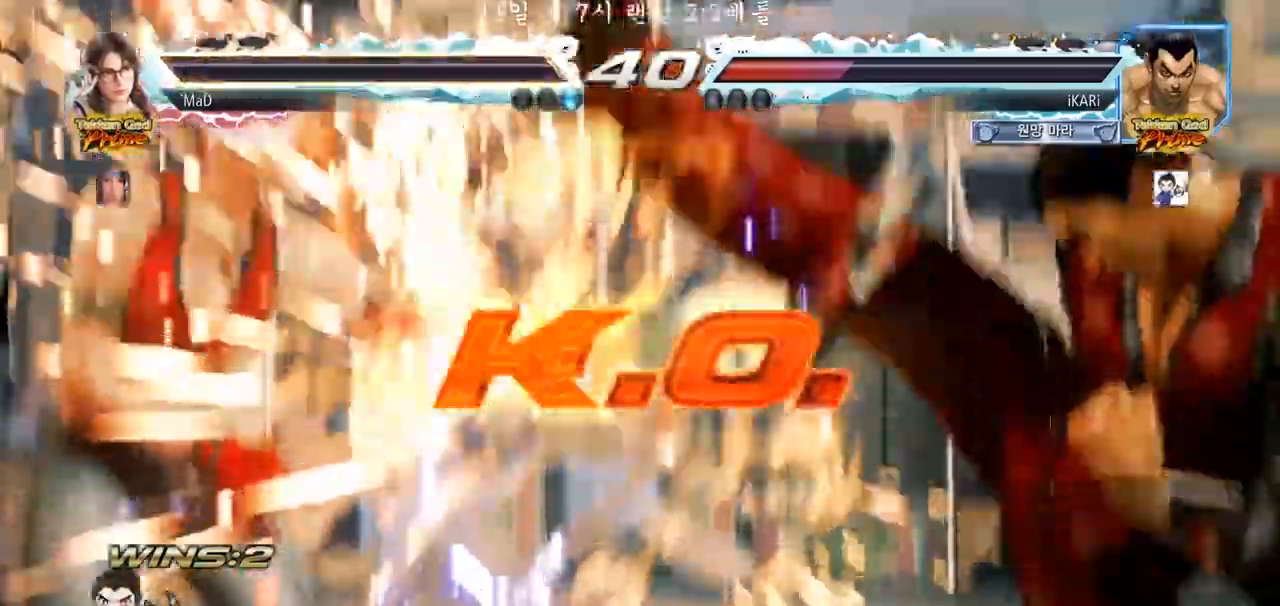
{"buttons": [], "left_stick": "center", "events": []}
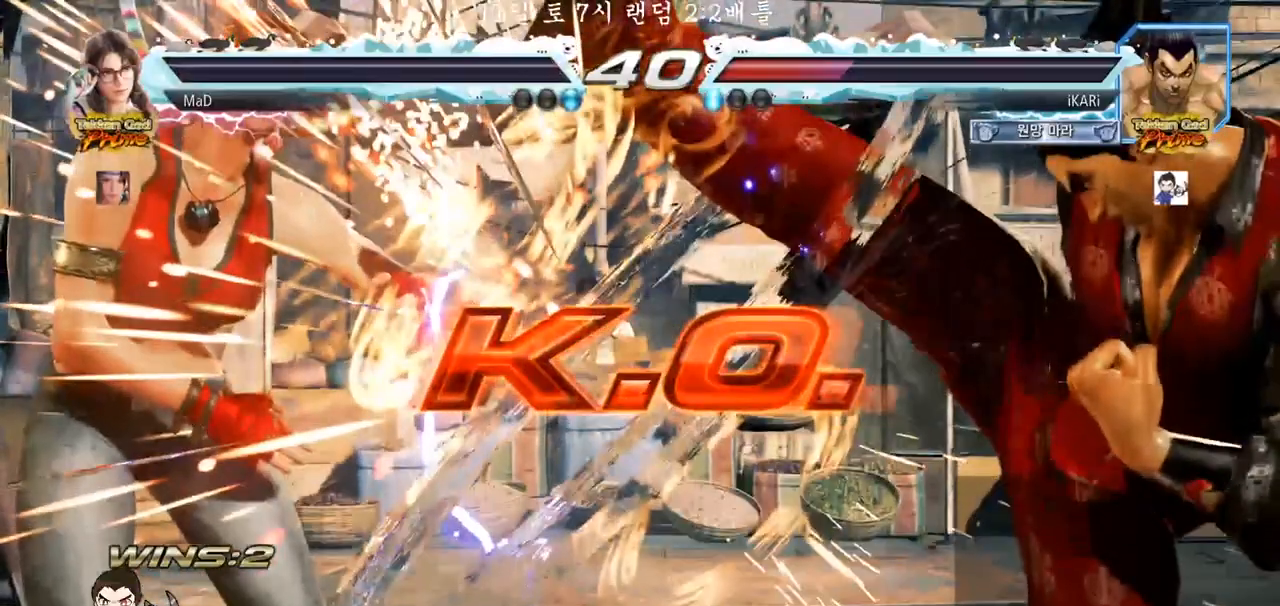
{"buttons": [], "left_stick": "center", "events": []}
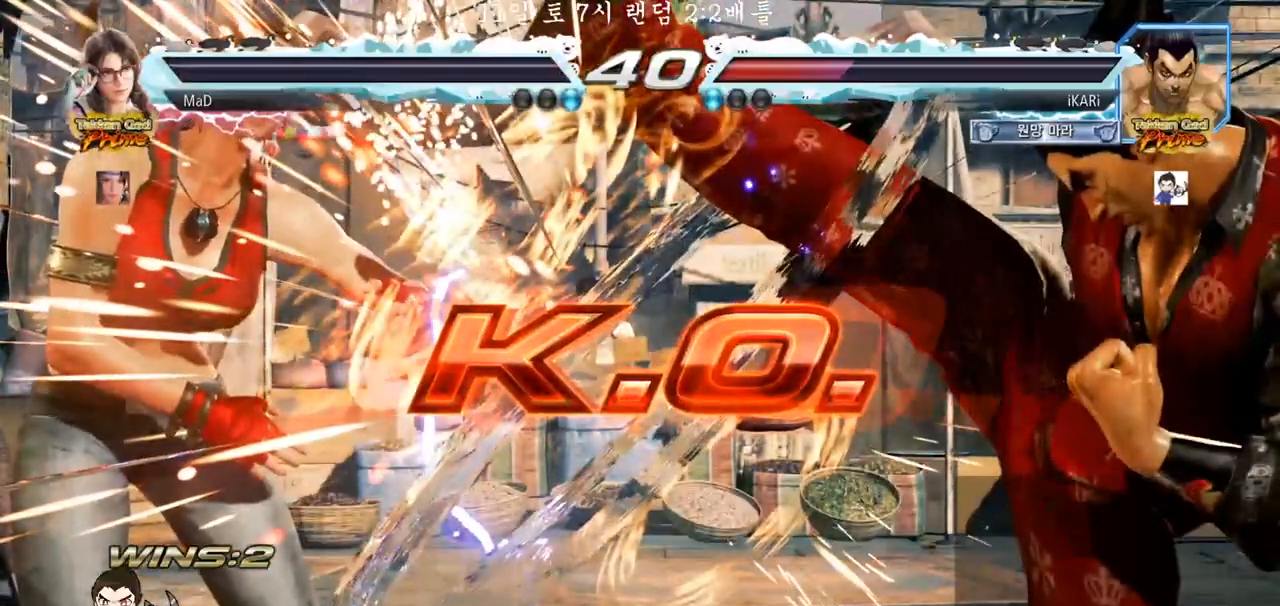
{"buttons": [], "left_stick": "center", "events": []}
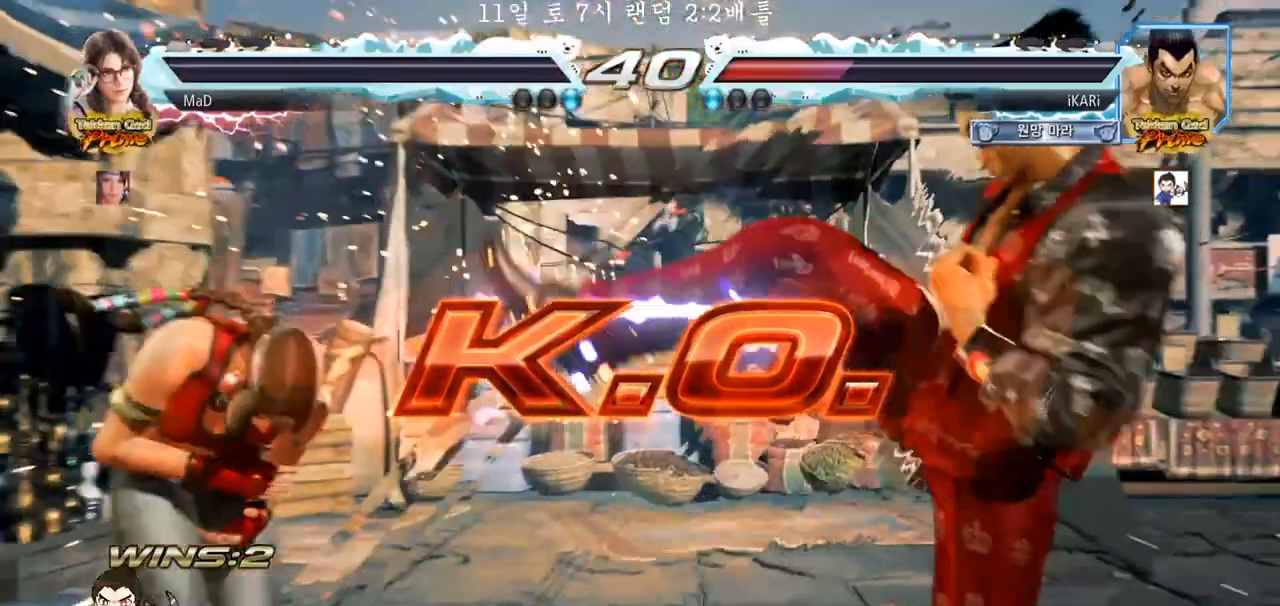
{"buttons": [], "left_stick": "center", "events": []}
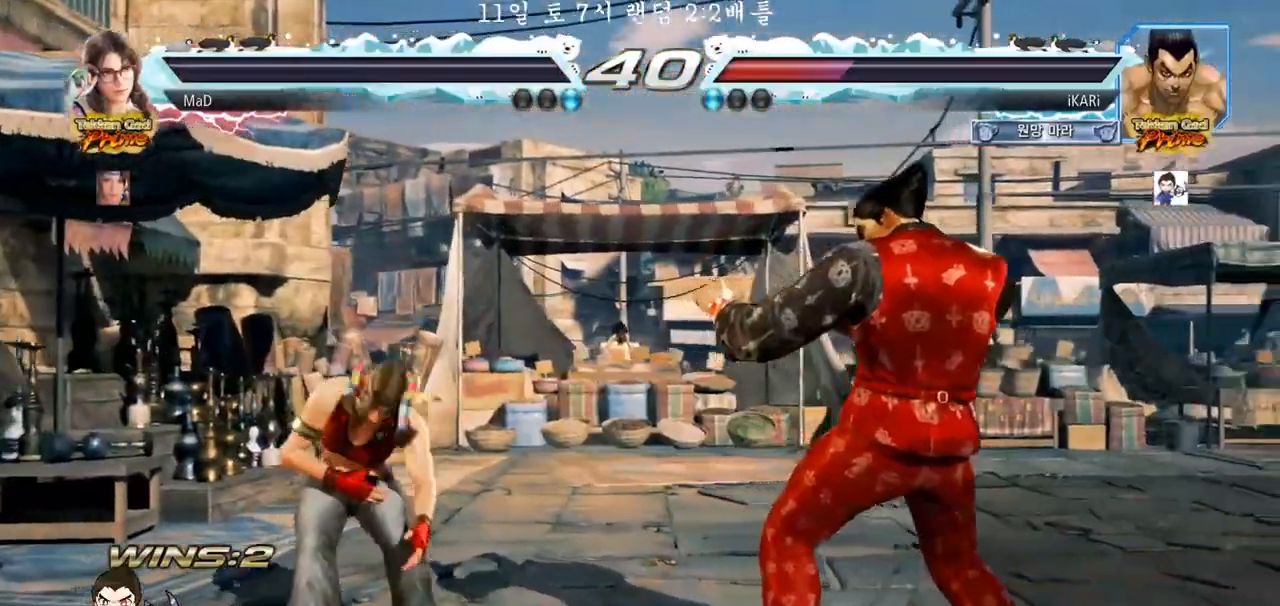
{"buttons": [], "left_stick": "center", "events": []}
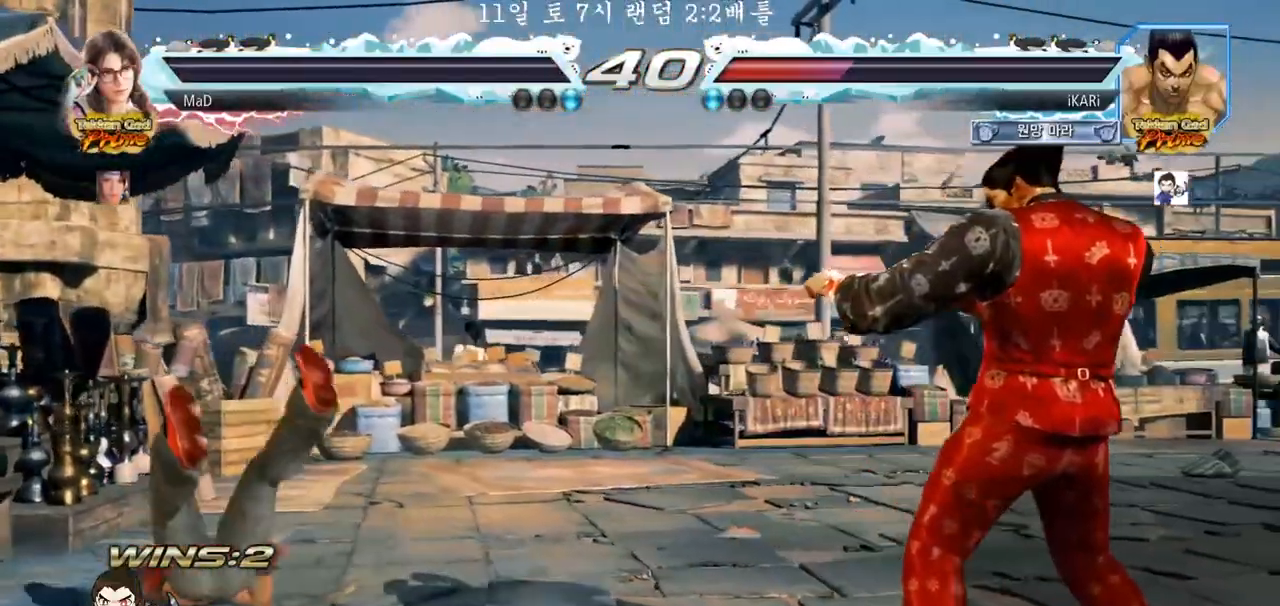
{"buttons": [], "left_stick": "center", "events": []}
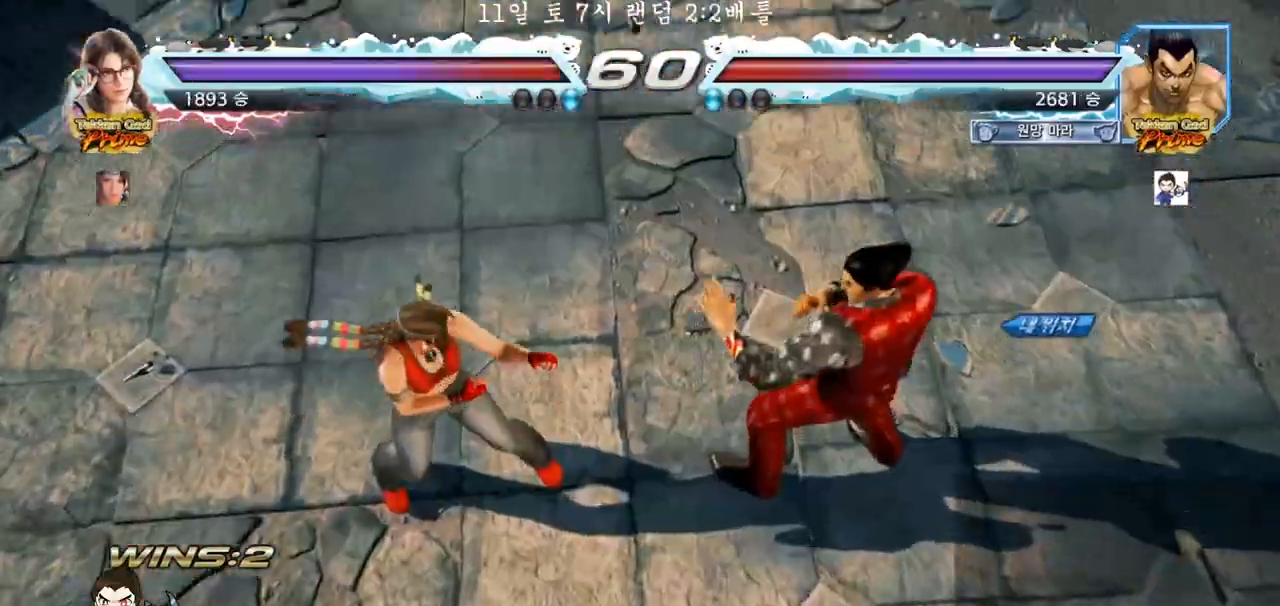
{"buttons": [], "left_stick": "center", "events": []}
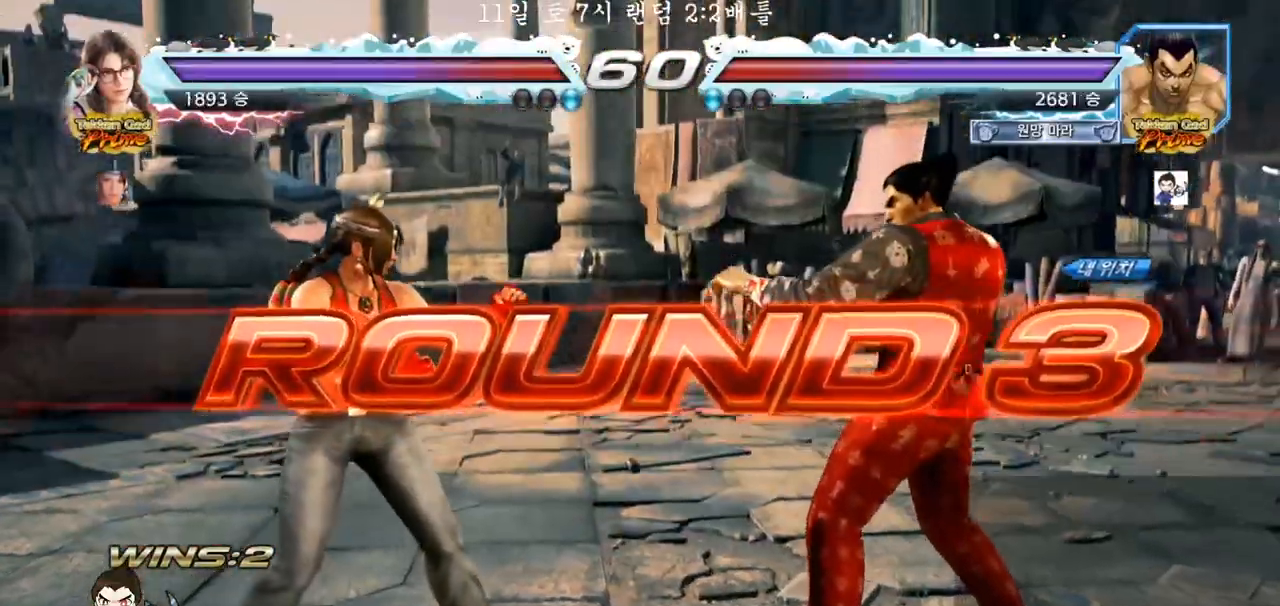
{"buttons": [], "left_stick": "center", "events": []}
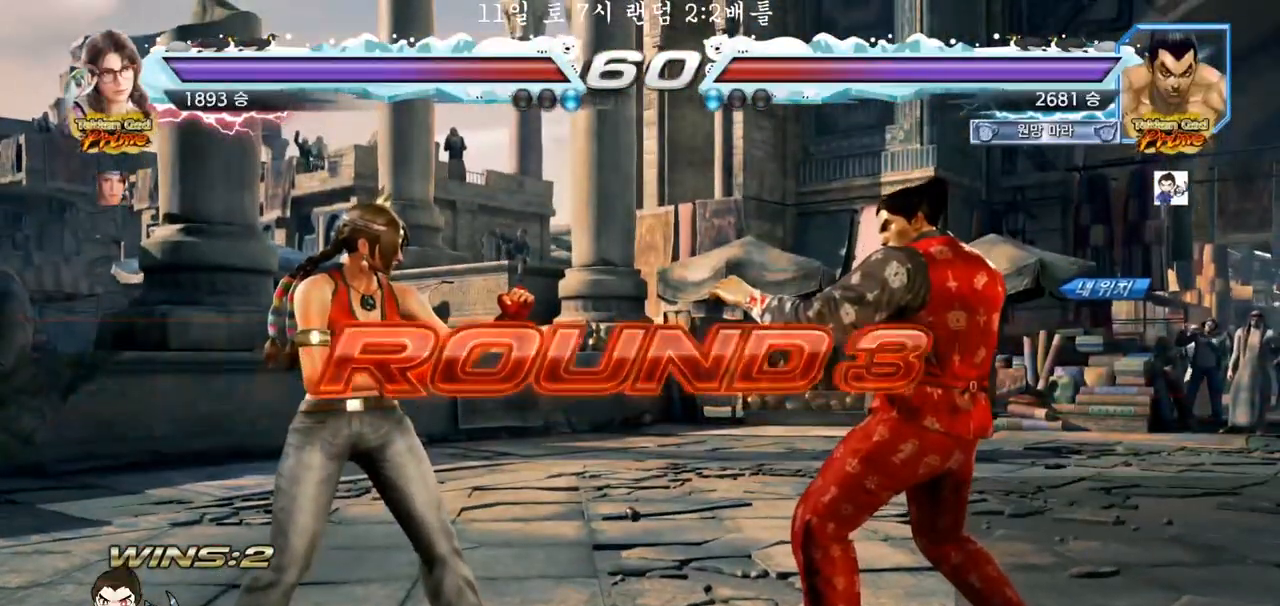
{"buttons": [], "left_stick": "center", "events": []}
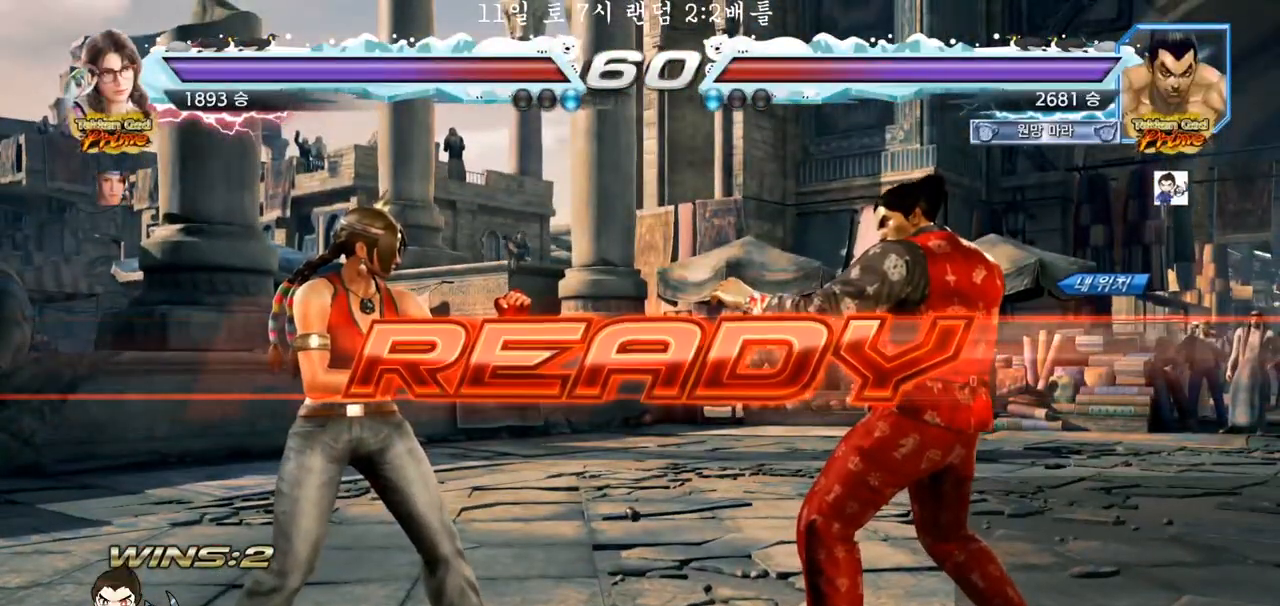
{"buttons": [], "left_stick": "center", "events": []}
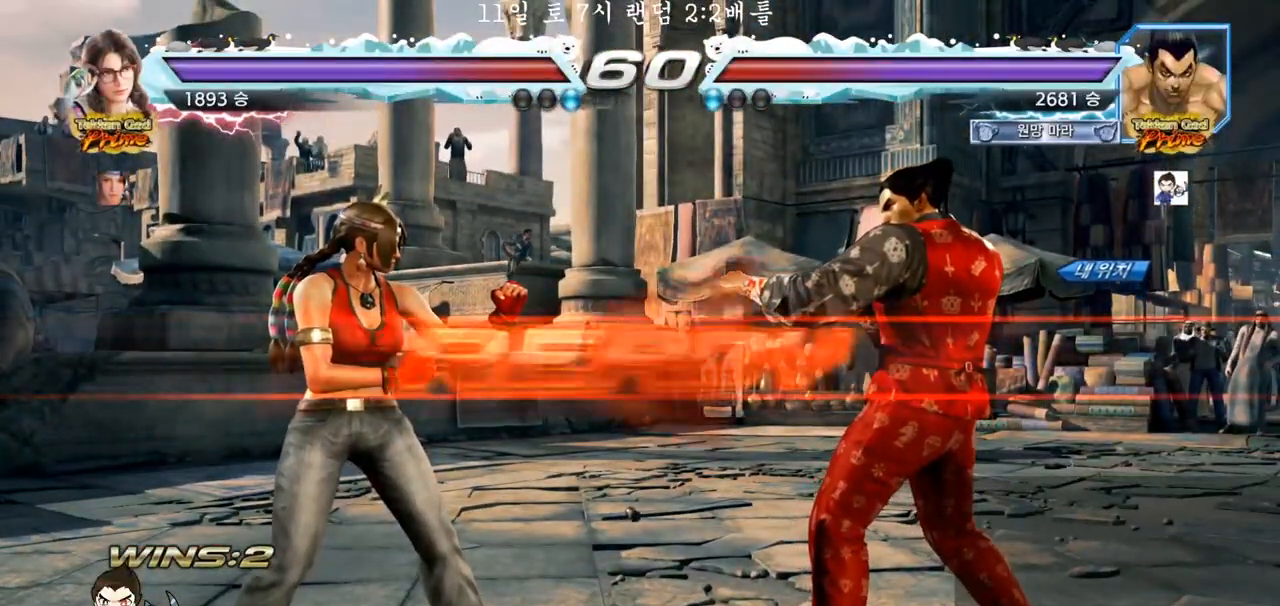
{"buttons": [], "left_stick": "right", "events": [[450, "left_stick", "right"]]}
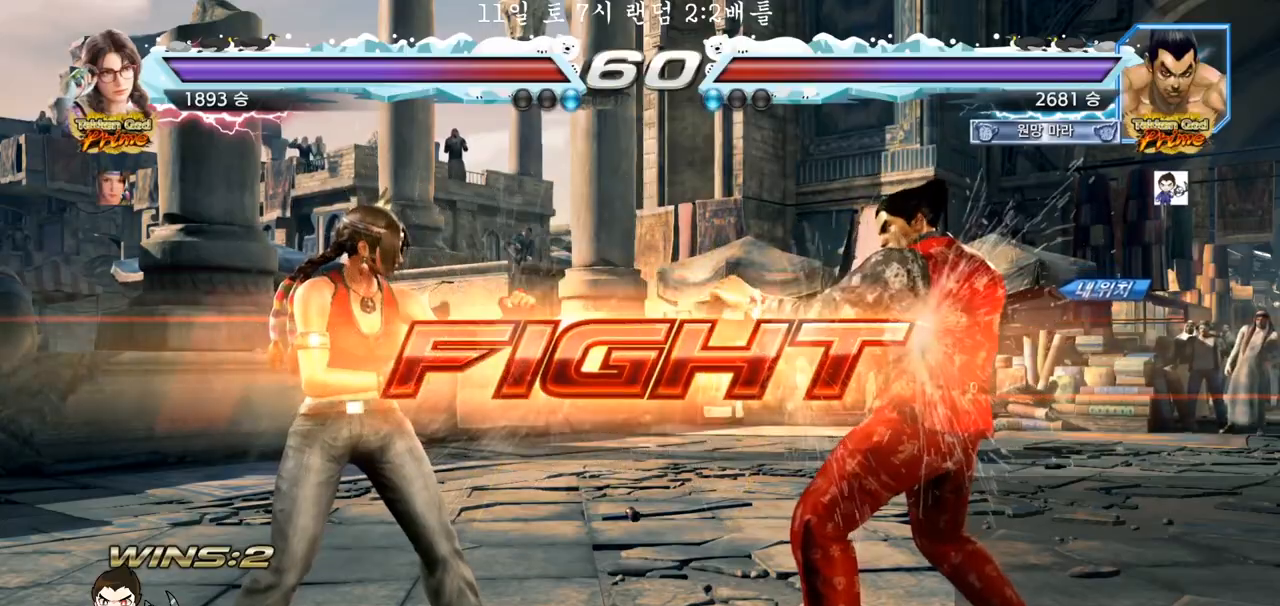
{"buttons": [], "left_stick": "right", "events": [[17, "left_stick", "center"], [83, "left_stick", "right"], [150, "left_stick", "center"], [200, "left_stick", "right"], [267, "left_stick", "center"], [350, "left_stick", "right"]]}
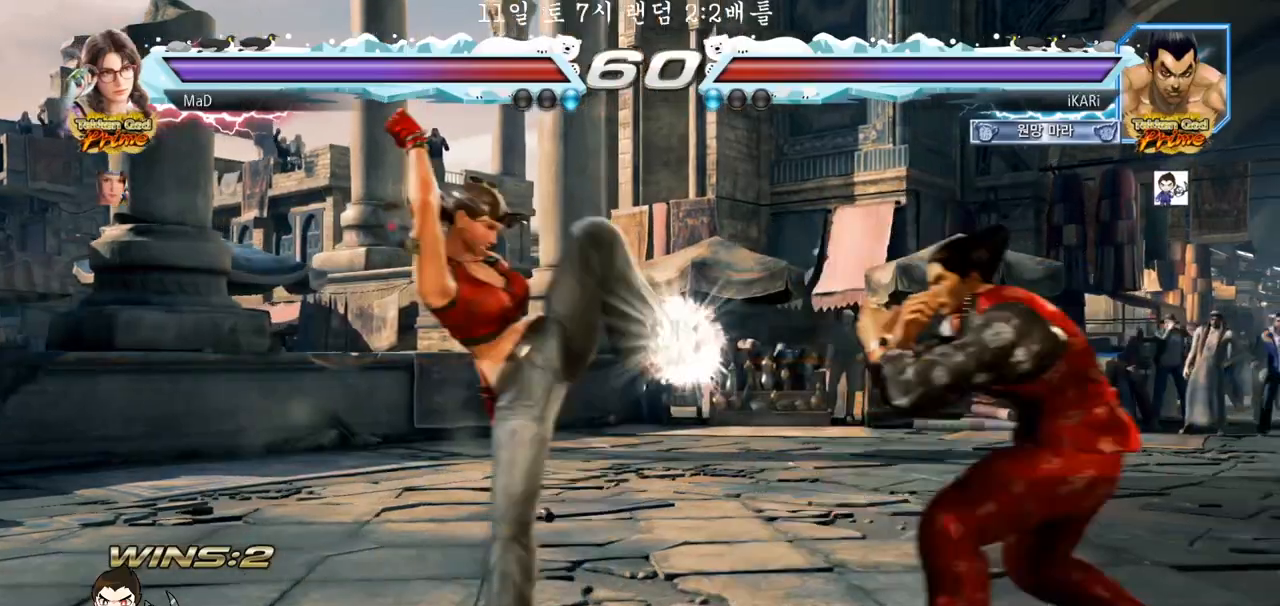
{"buttons": [], "left_stick": "right", "events": [[217, "left_stick", "center"], [267, "left_stick", "right"], [333, "left_stick", "center"], [400, "left_stick", "right"]]}